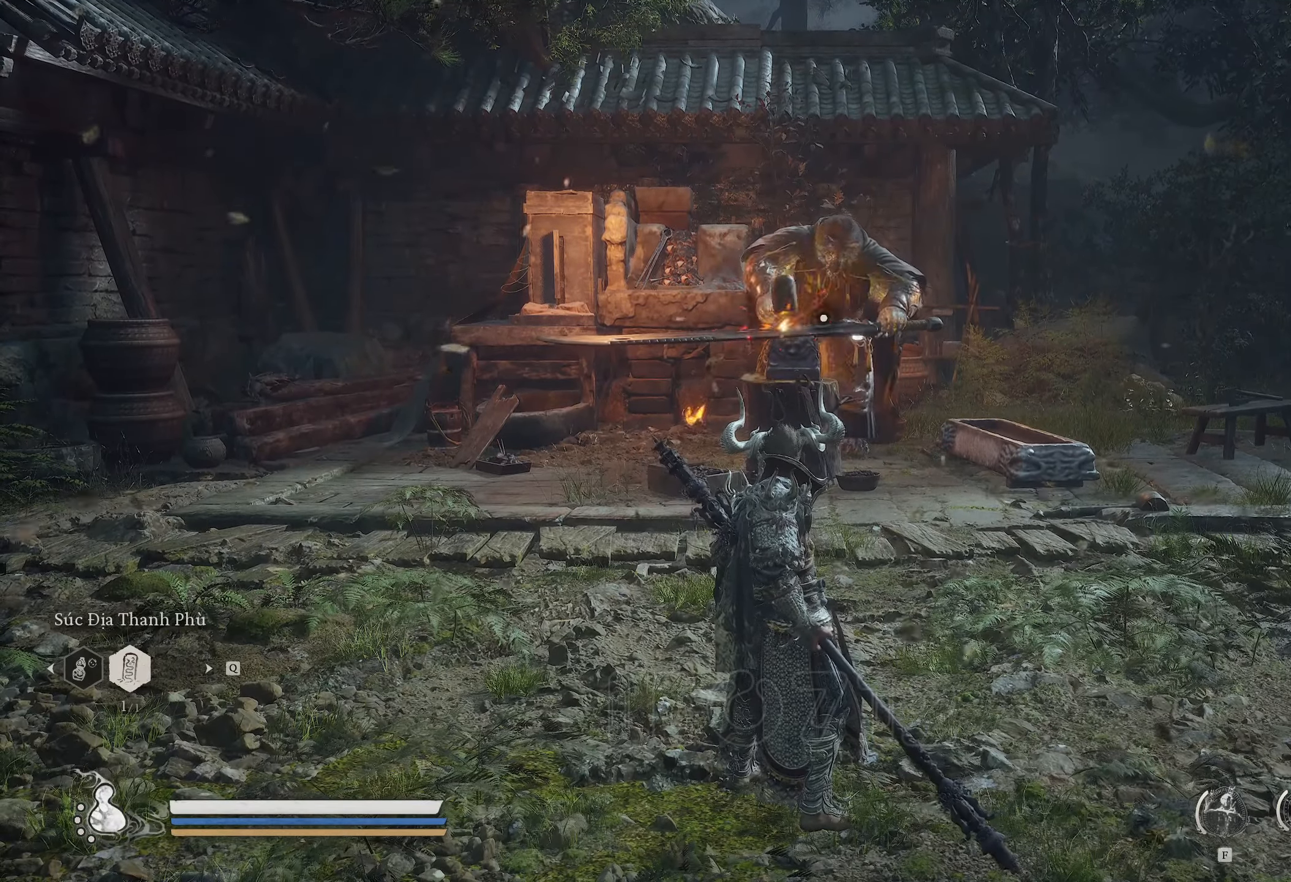
Gameplay with keyboard and mouse; each line is a JSON object with the keys and mouse buttons held at the frame after it. "events" lists presses ("down") and releases ("up") of "1", "2", "3", "4", "5", "a", "alt", "b", "c", "ctrl", "d", "e", "f", "g", "q", "r", "s", "shift", "space", "t", "tab", "v", "w", "x", "z", "mouse_left", "mouse_wheel", "mouse_right", "mouse_mb4" and "mouse_mb5" between this image and that frame as [ms after this image, input, new state], when the widget could be followed in between. "mouse_left", "mouse_wheel", "mouse_right", "mouse_mb4", "mouse_mb5" = the "left", "wheel", "right", "mb4", "mb5" buttons of the "mouse" list. No other keys are recorded. "wheel" means that the mouse wheel is clicked or scrolled. Mouse movement is not recorded.
{"keys": ["s"], "mouse": [], "events": [[300, "s", "down"]]}
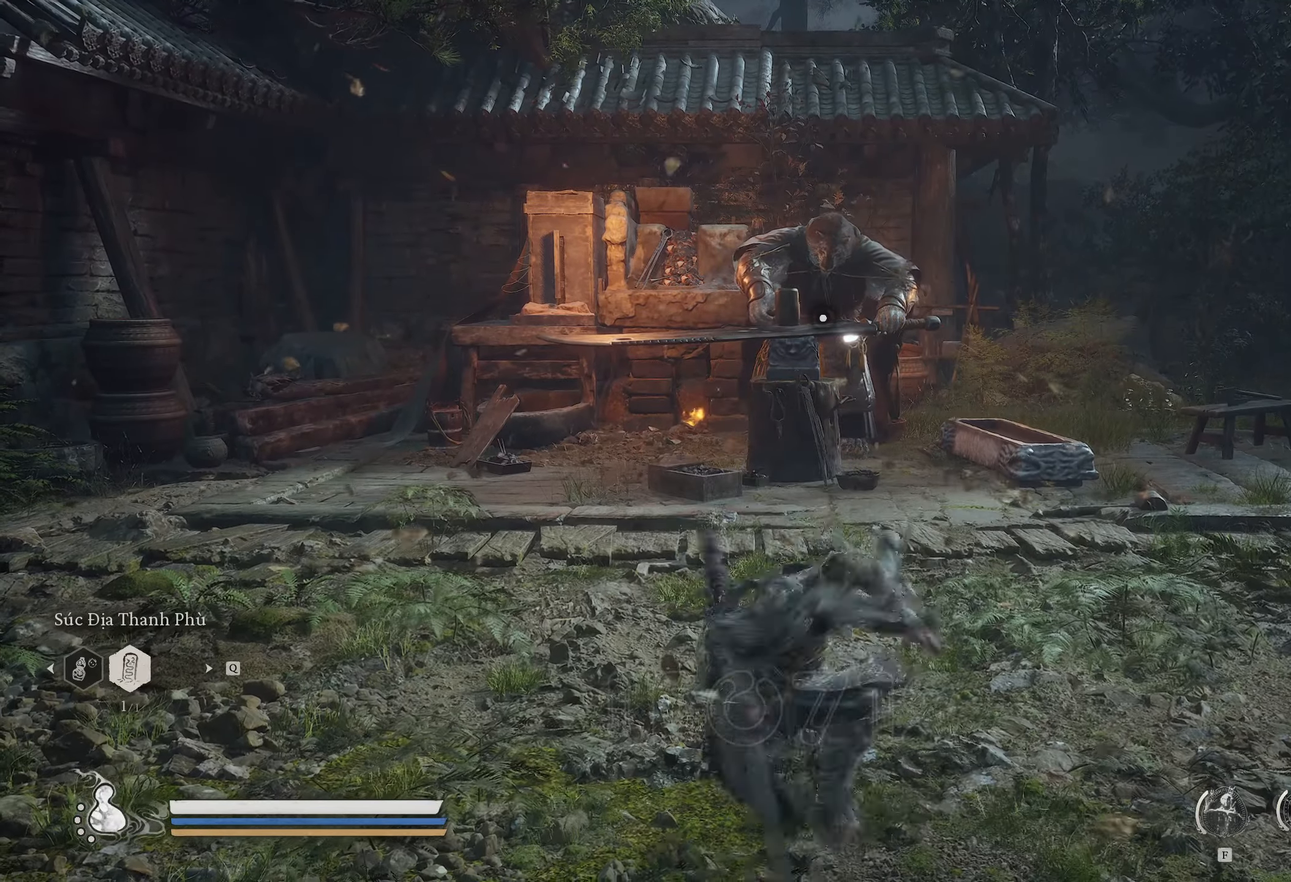
{"keys": [], "mouse": [], "events": [[133, "space", "down"], [267, "s", "up"], [283, "space", "up"]]}
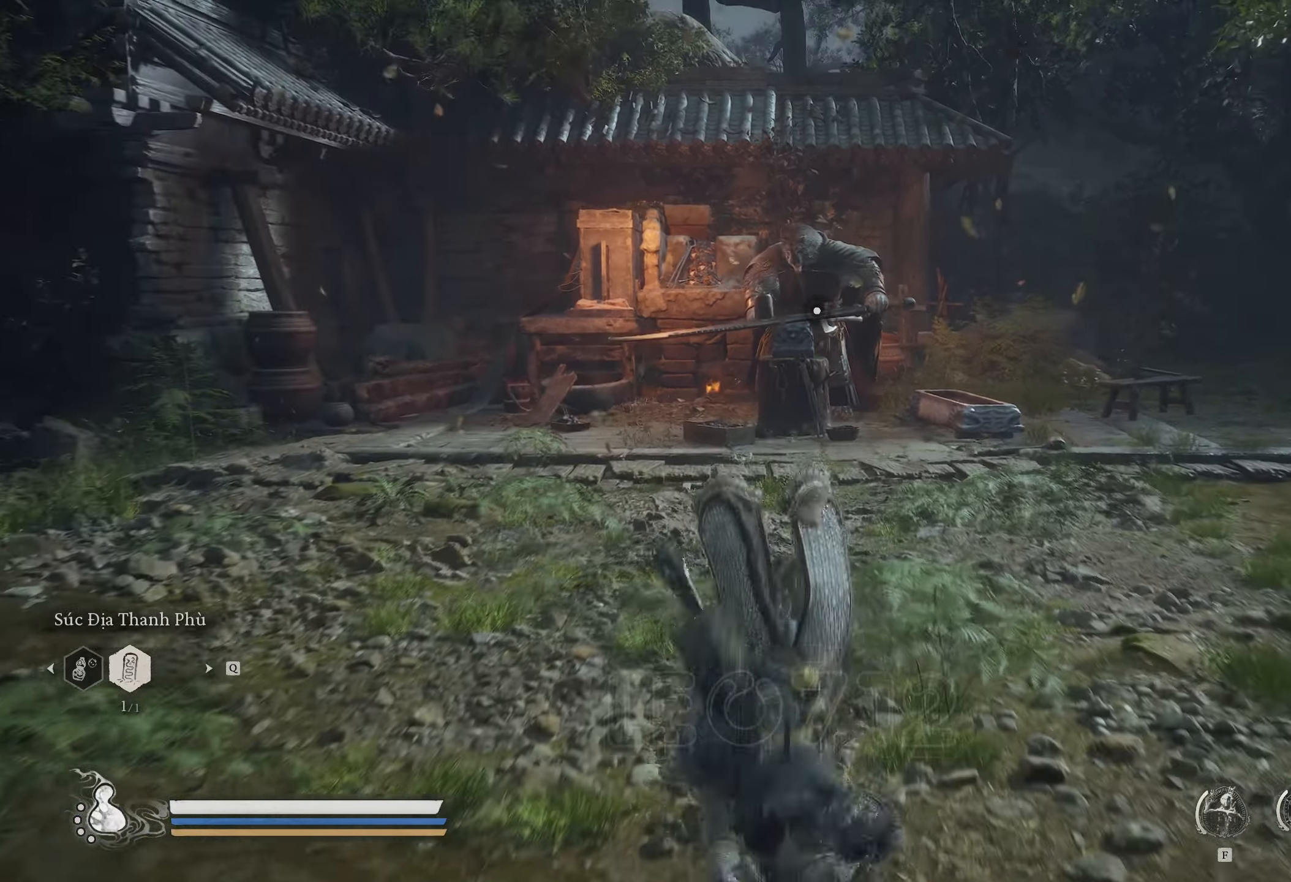
{"keys": [], "mouse": [], "events": []}
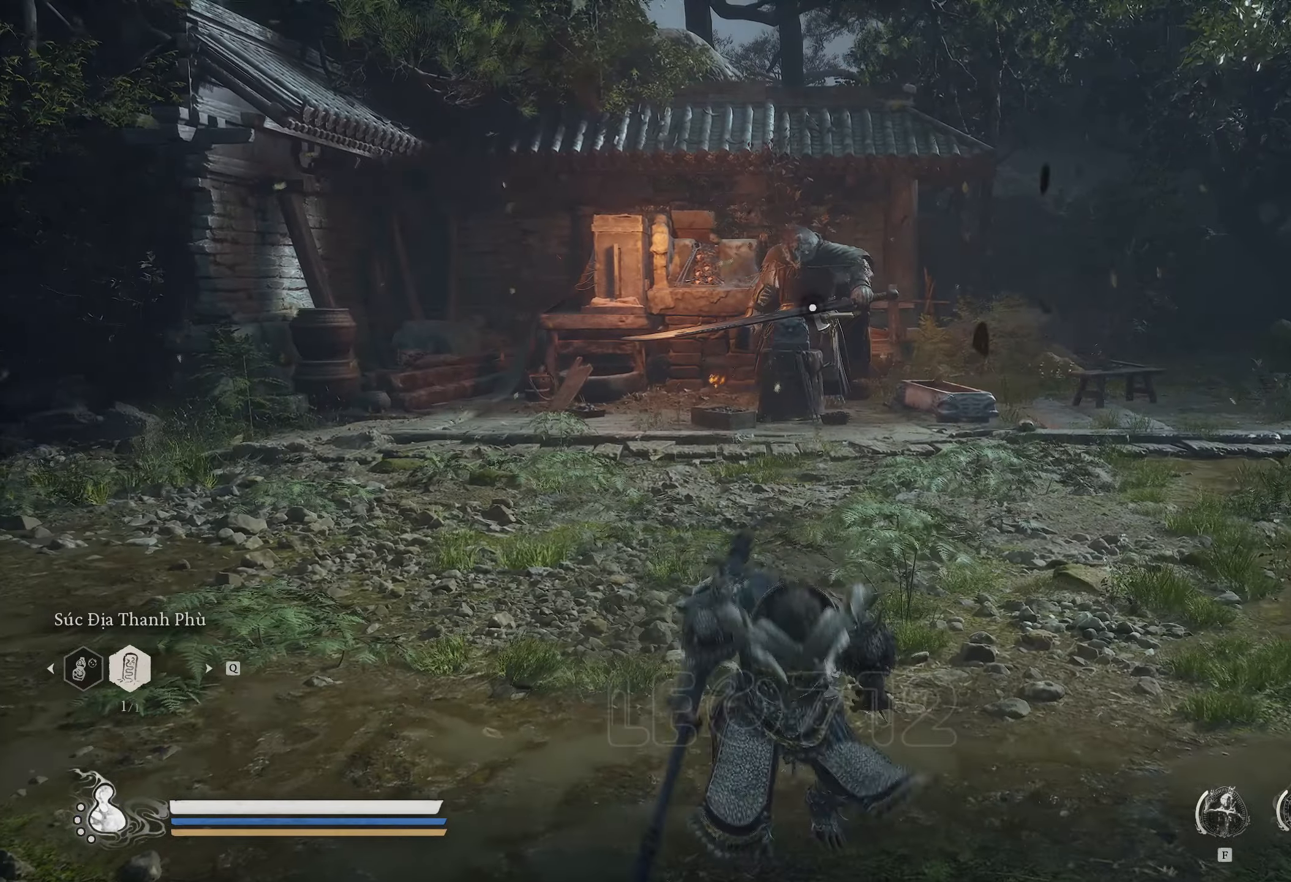
{"keys": [], "mouse": [], "events": []}
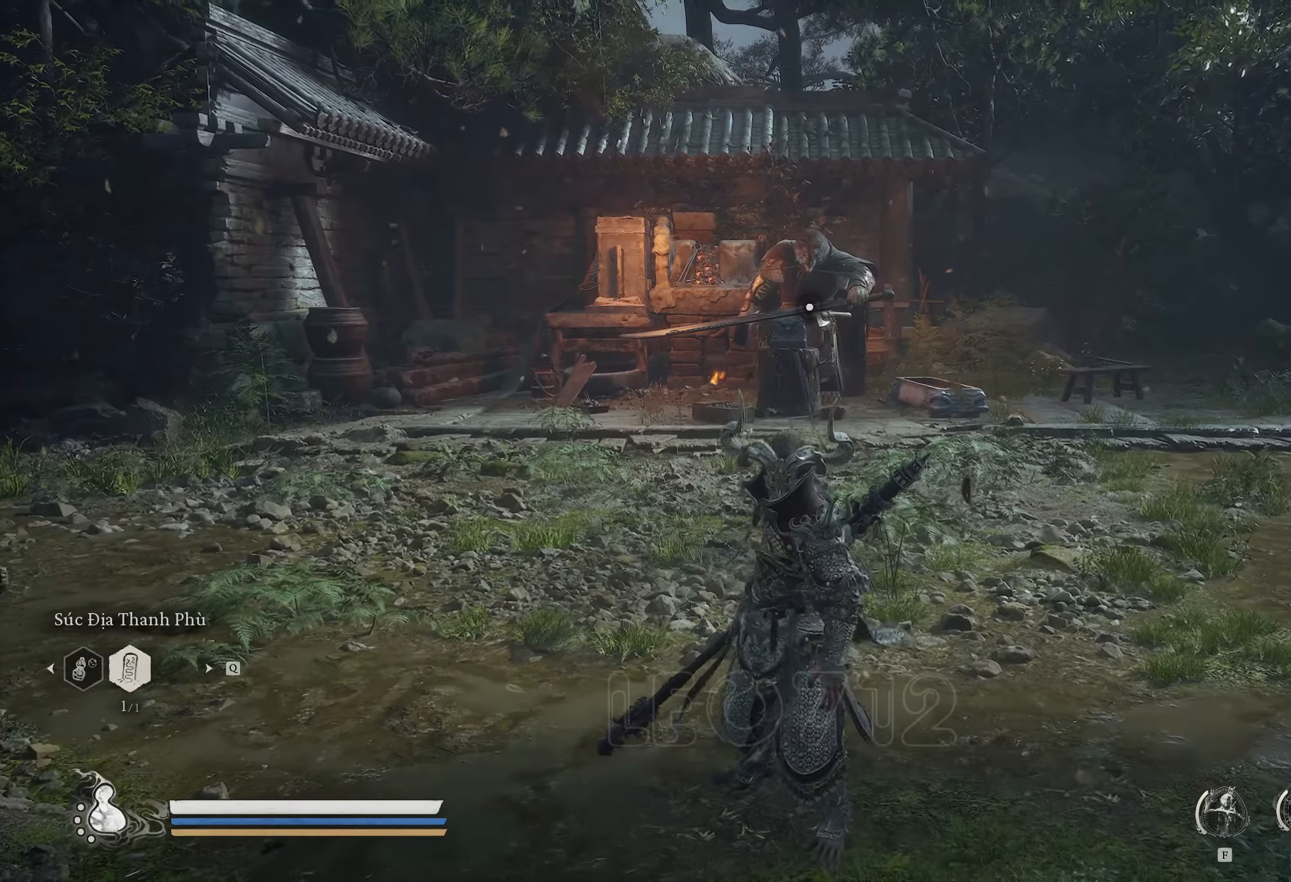
{"keys": [], "mouse": [], "events": [[33, "a", "down"], [283, "w", "down"], [350, "a", "up"], [417, "w", "up"]]}
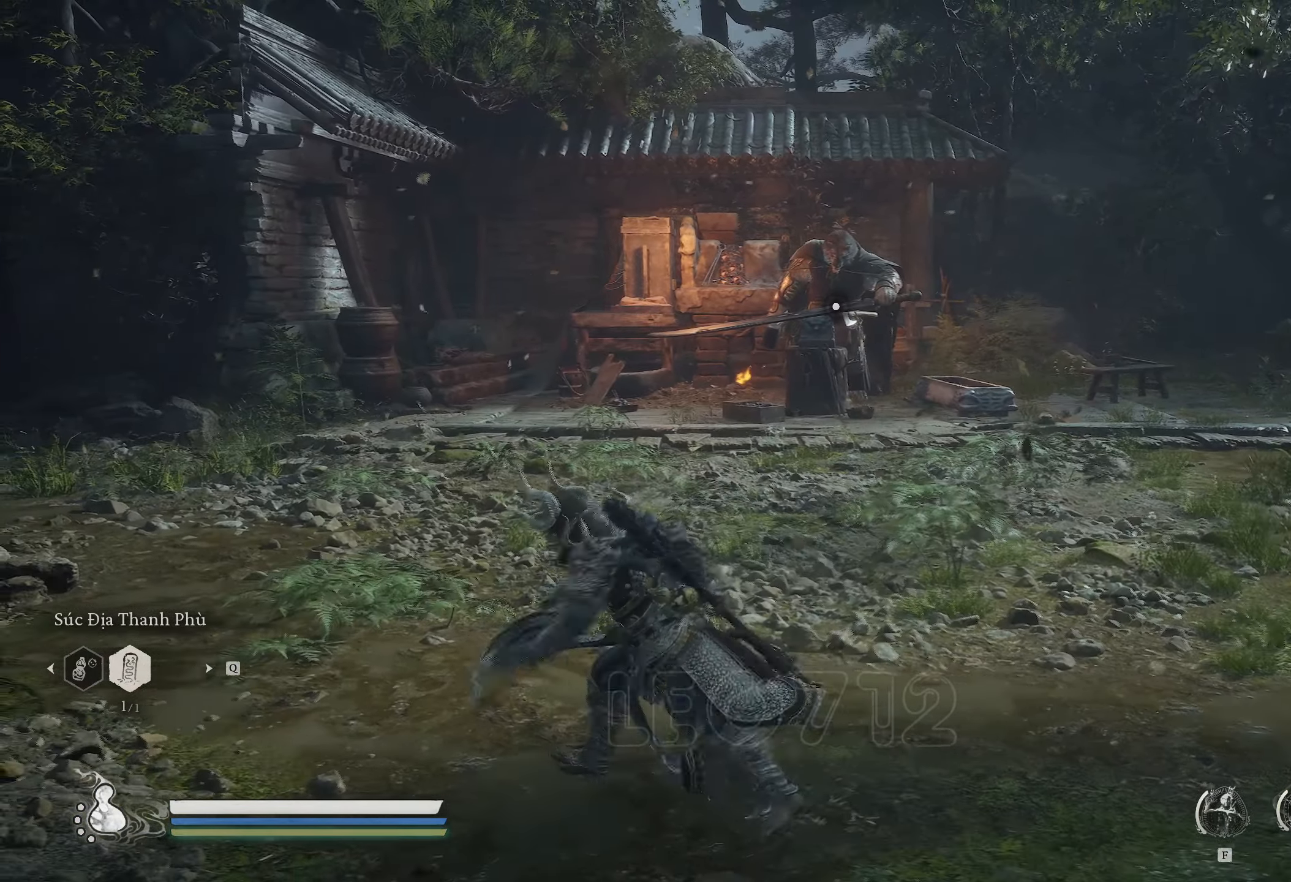
{"keys": [], "mouse": [], "events": []}
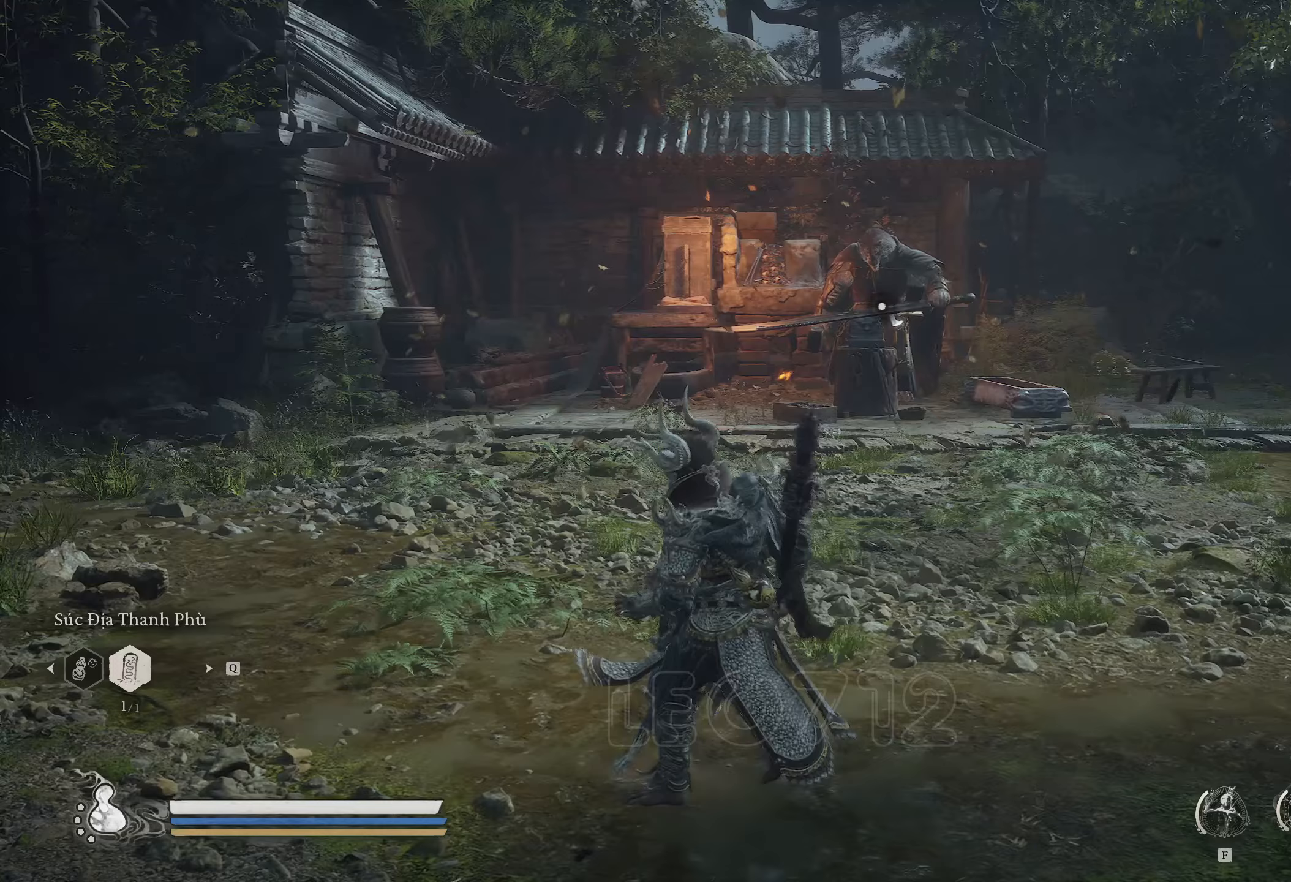
{"keys": [], "mouse": [], "events": []}
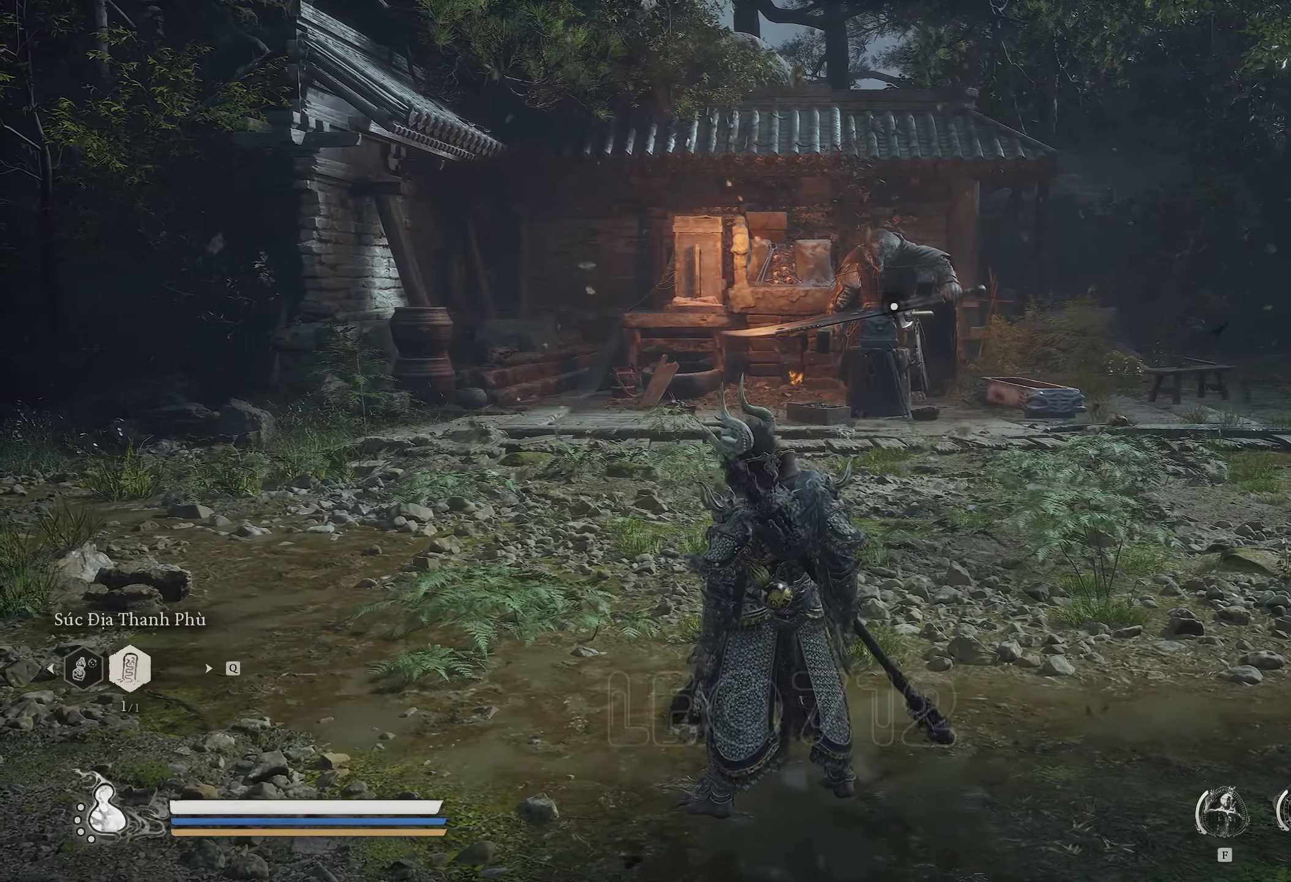
{"keys": [], "mouse": [], "events": []}
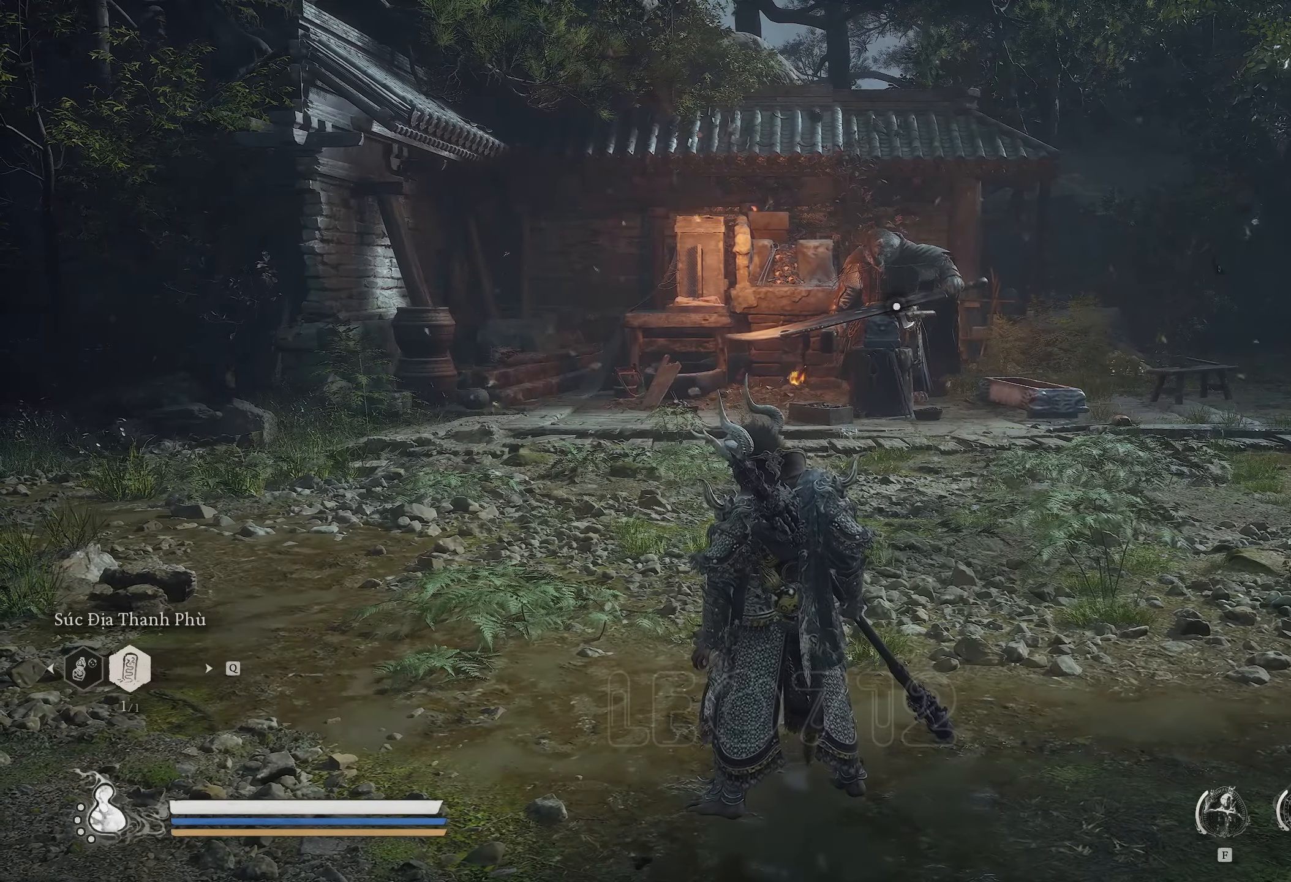
{"keys": [], "mouse": [], "events": []}
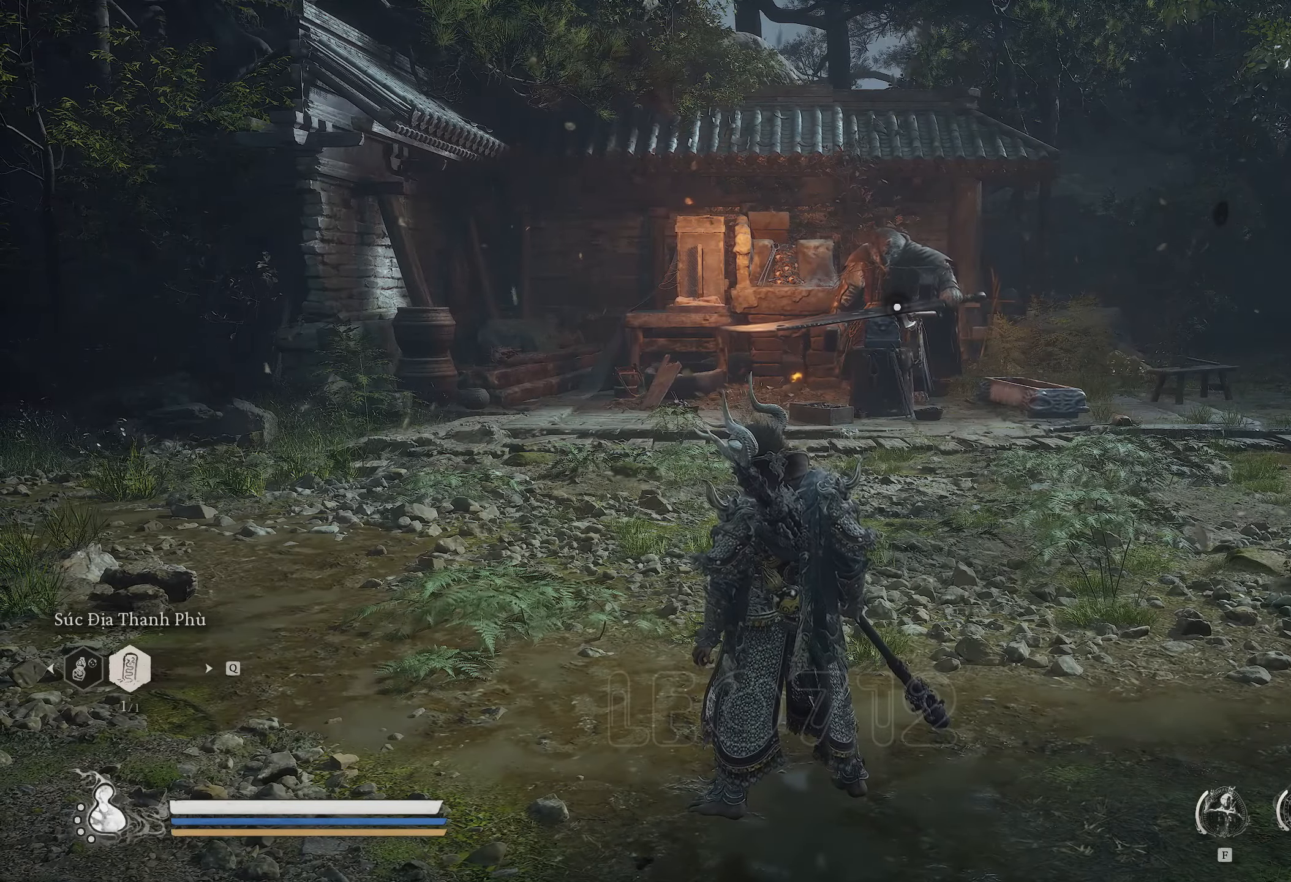
{"keys": [], "mouse": [], "events": []}
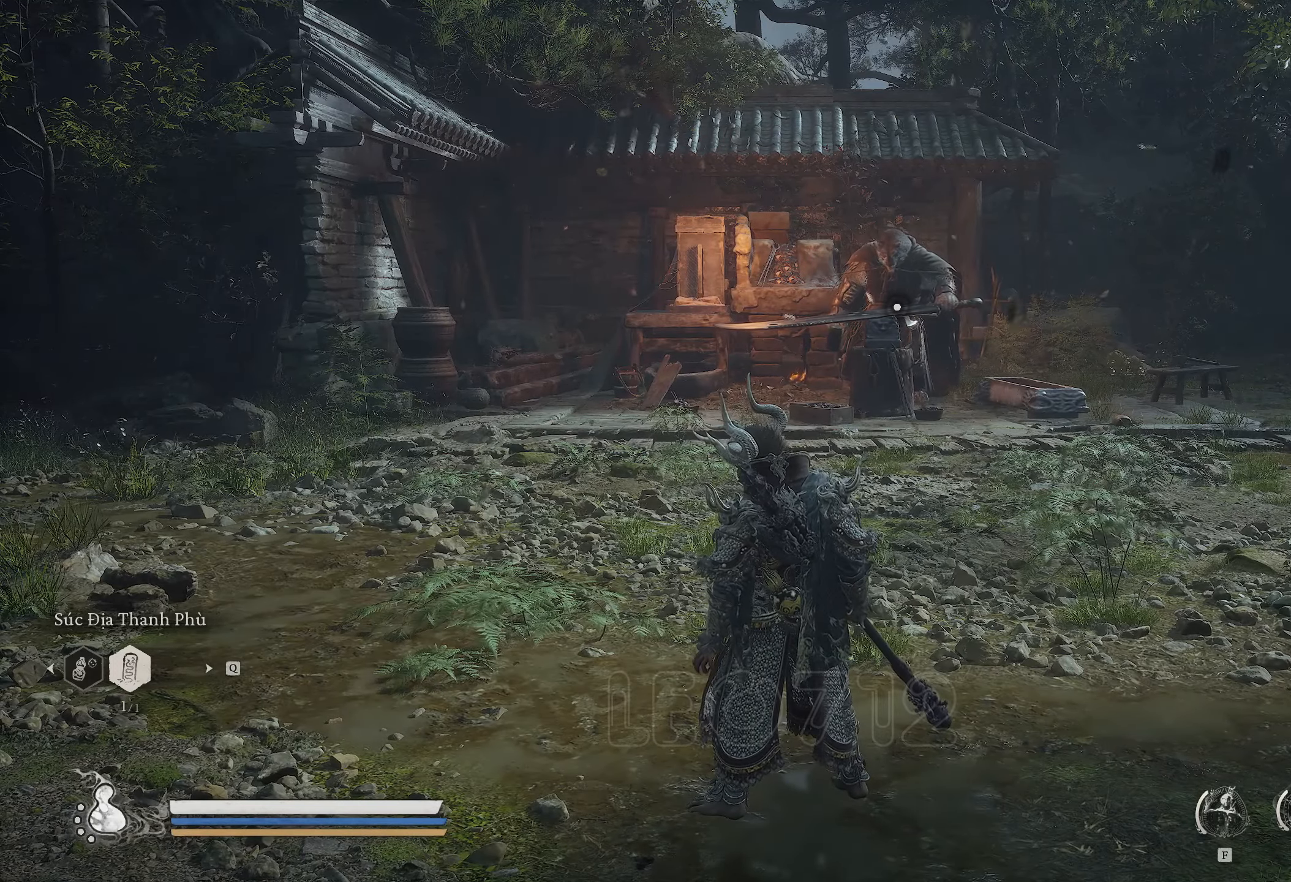
{"keys": [], "mouse": [], "events": []}
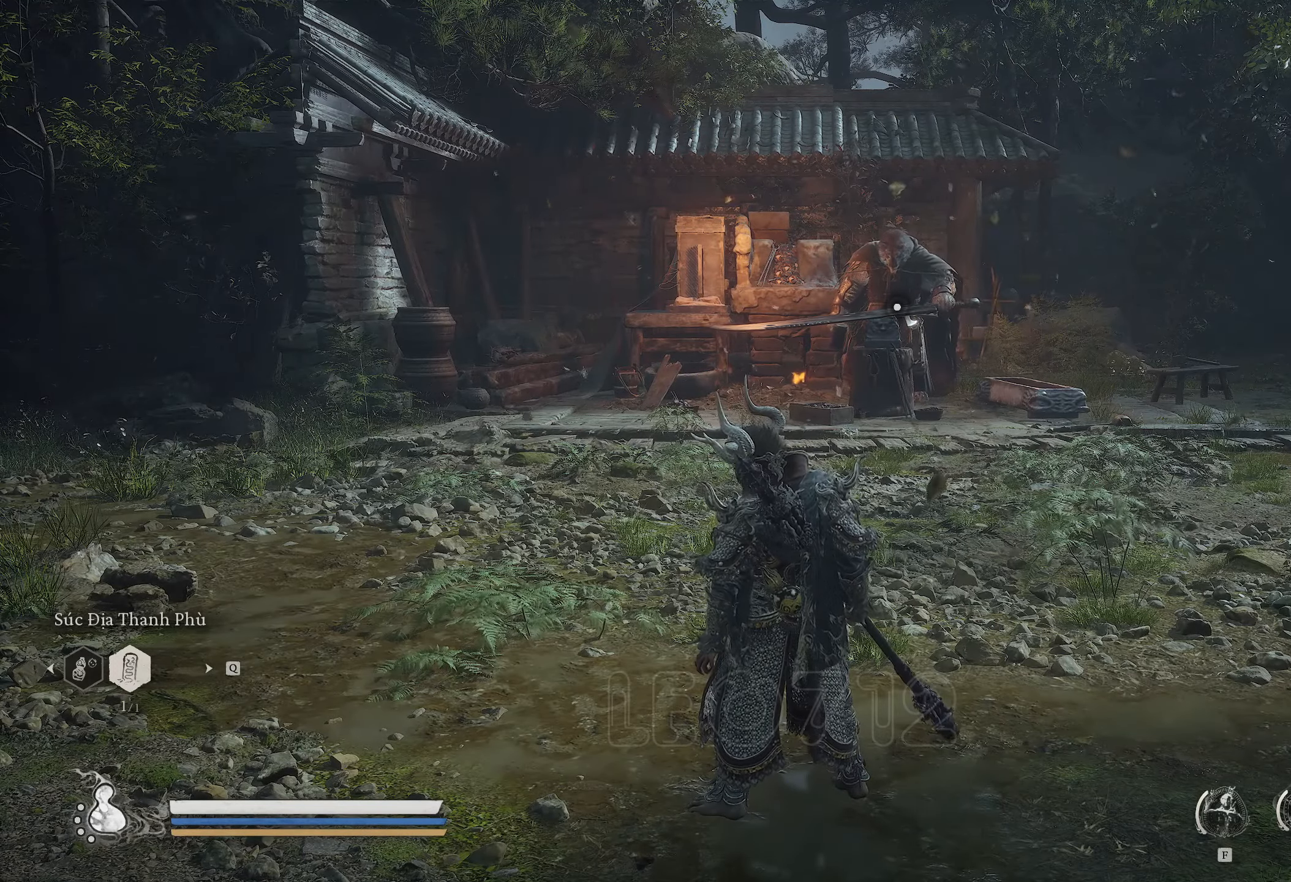
{"keys": [], "mouse": [], "events": []}
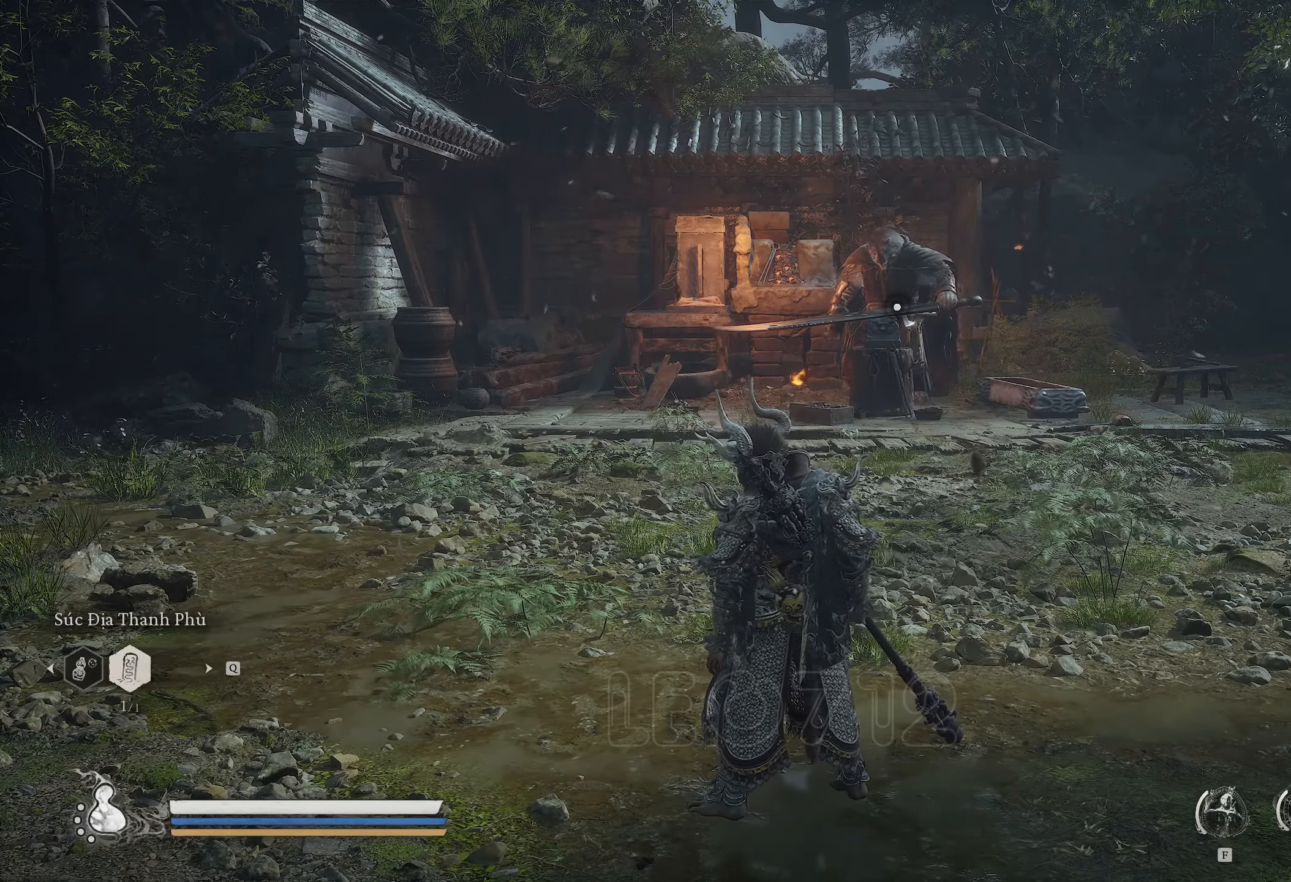
{"keys": [], "mouse": [], "events": []}